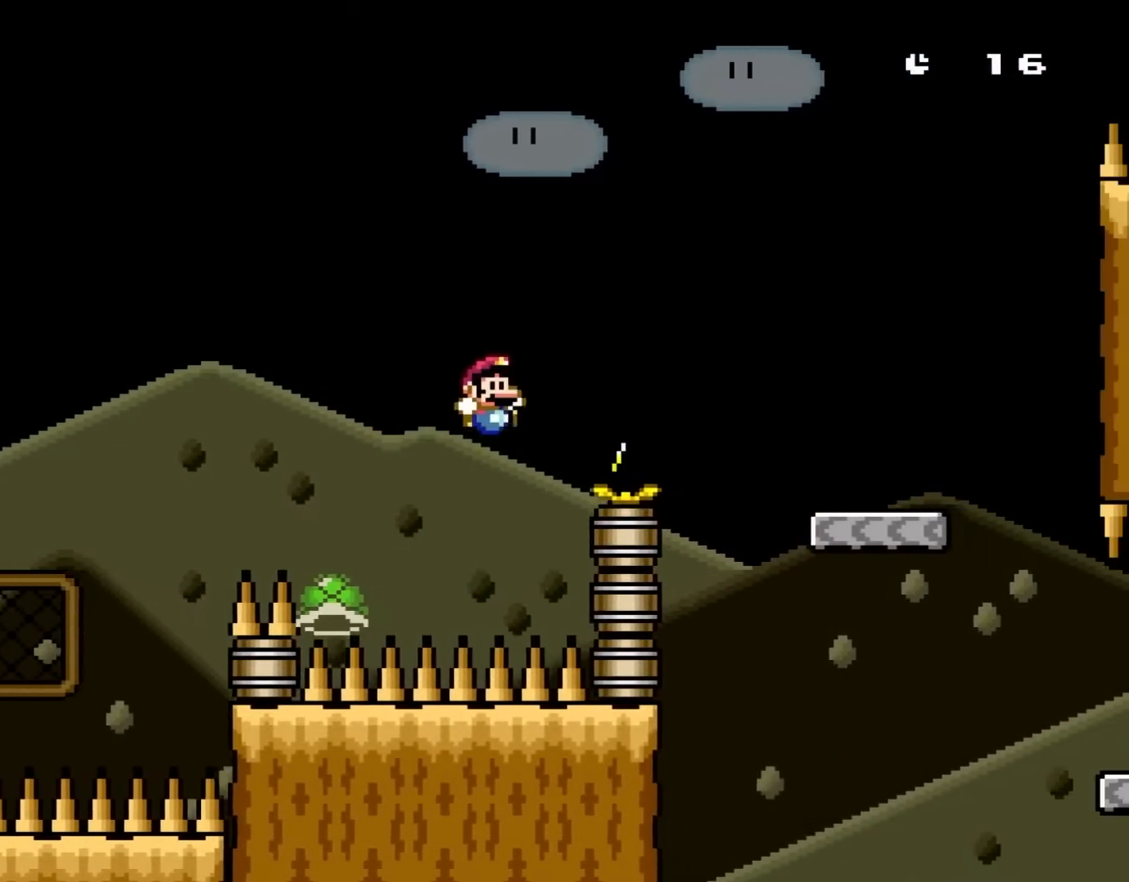
Gameplay with a controller (Nintendo layout); each line is a JSON object with the inputs held at the frame after it. "events" lists button and stick changes between this image and that frame as [ms after this image, input, new state], when the widget could be followed in between. Not read: L1 L3 R3.
{"buttons": ["Y", "DPAD_RIGHT"], "events": [[500, "B", "up"]]}
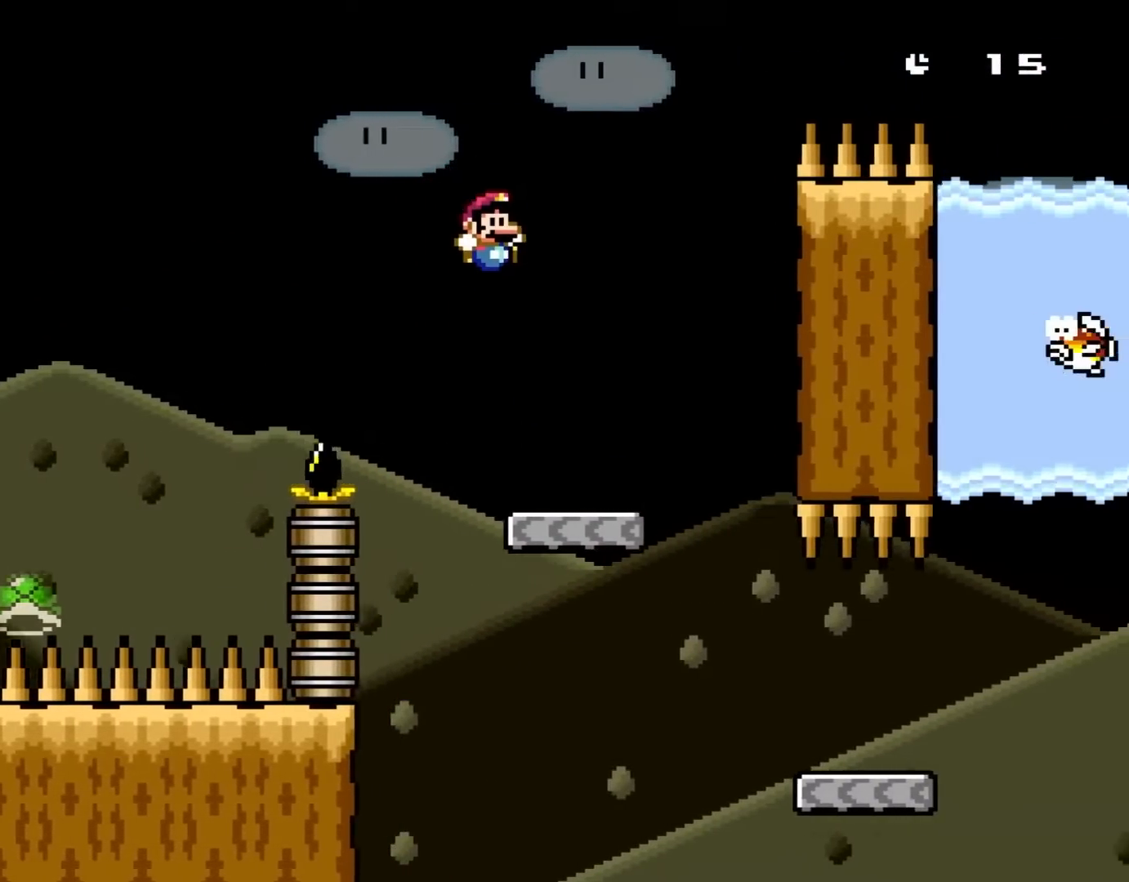
{"buttons": ["Y"], "events": [[167, "DPAD_UP", "down"], [200, "DPAD_LEFT", "down"], [200, "DPAD_RIGHT", "up"], [200, "DPAD_UP", "up"], [333, "DPAD_LEFT", "up"]]}
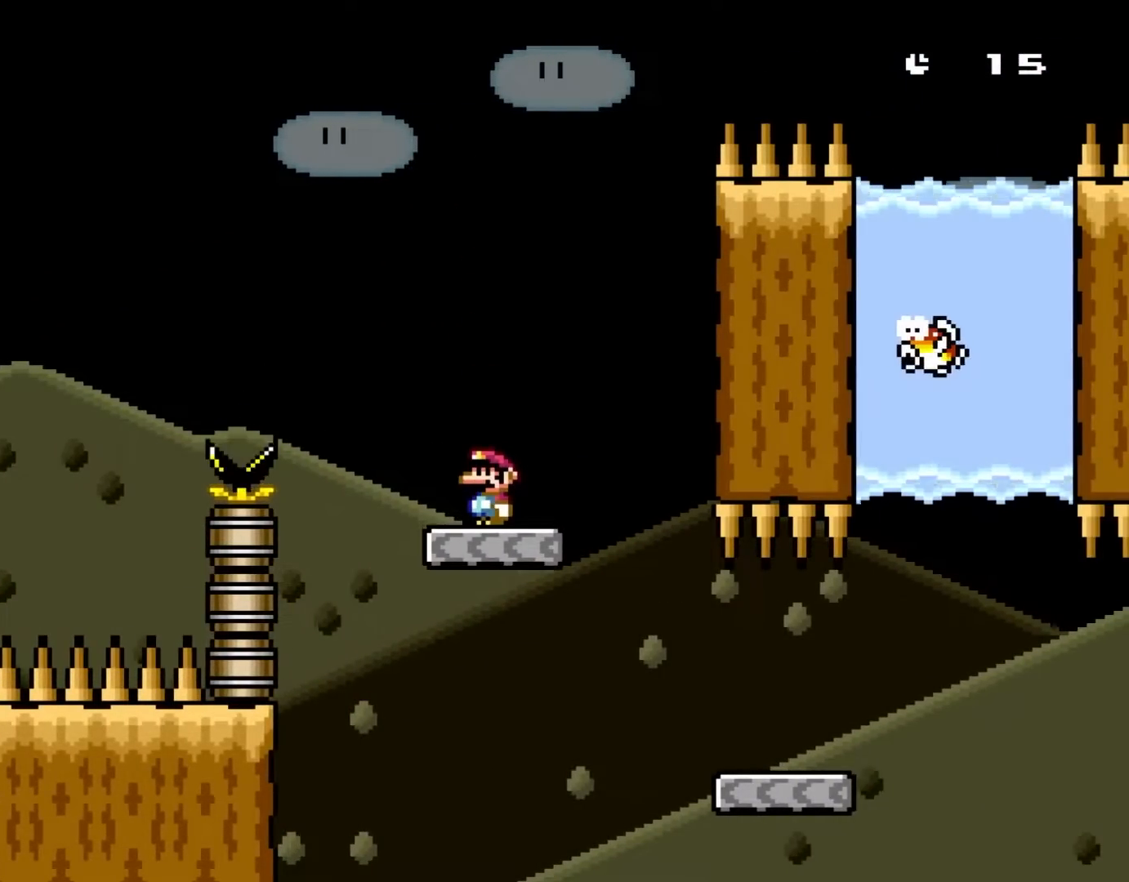
{"buttons": ["X", "DPAD_RIGHT"], "events": [[100, "X", "down"], [100, "Y", "up"], [417, "DPAD_RIGHT", "down"]]}
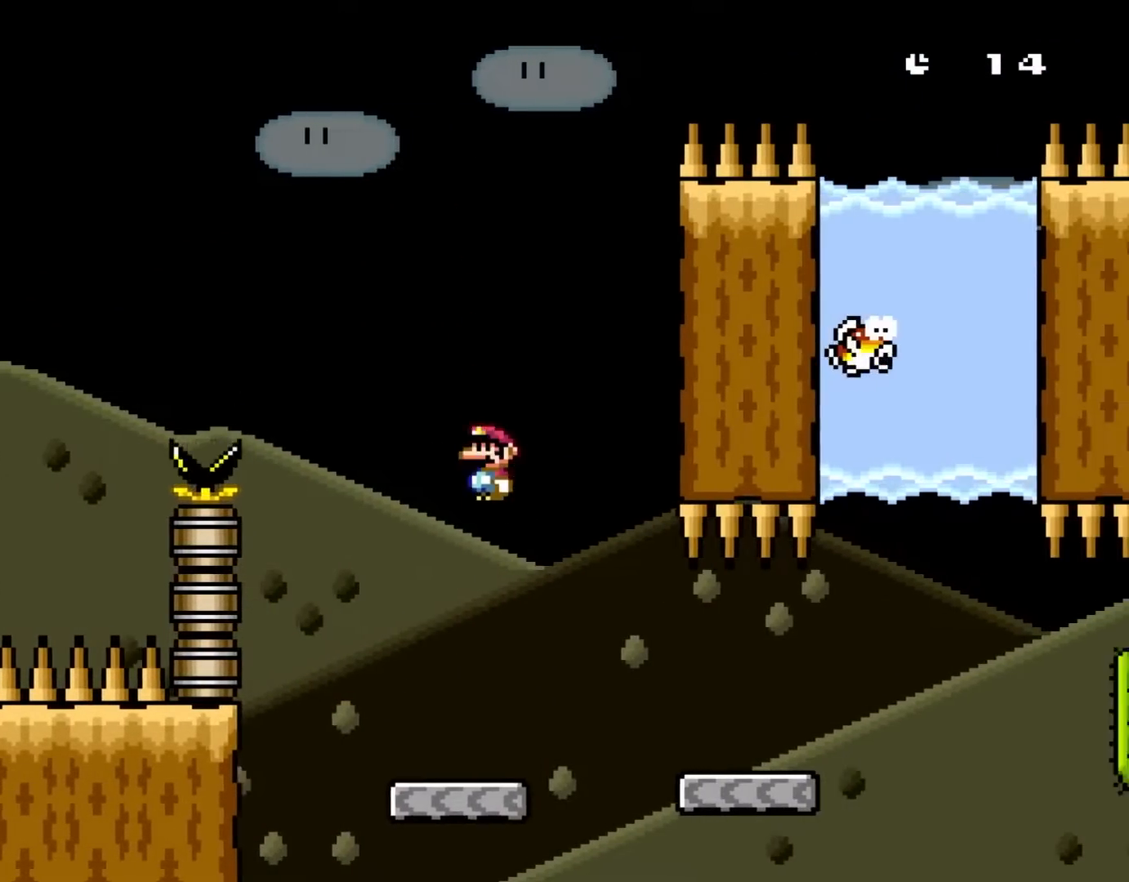
{"buttons": ["Y", "DPAD_RIGHT"], "events": [[467, "X", "up"], [500, "Y", "down"]]}
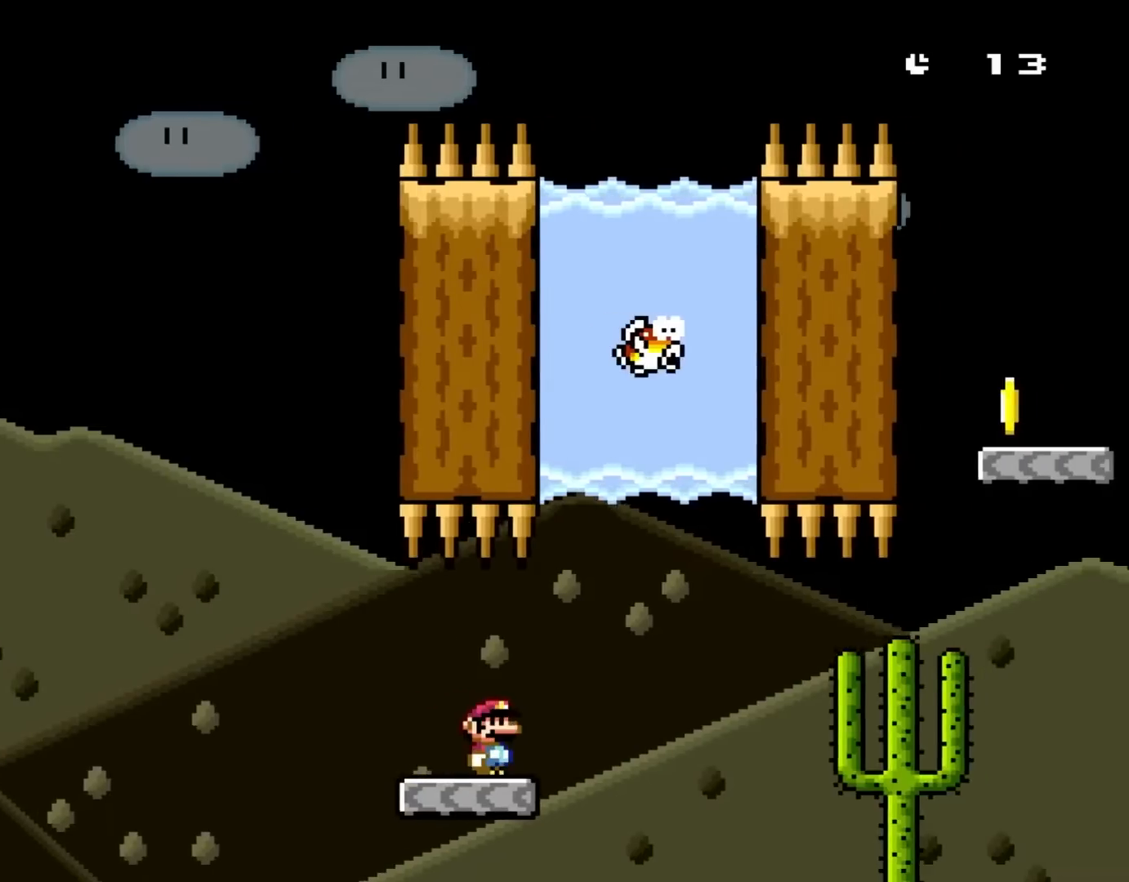
{"buttons": ["DPAD_UP", "DPAD_LEFT"], "events": [[133, "B", "down"], [200, "DPAD_UP", "down"], [233, "DPAD_LEFT", "down"], [233, "DPAD_RIGHT", "up"], [433, "B", "up"], [433, "Y", "up"]]}
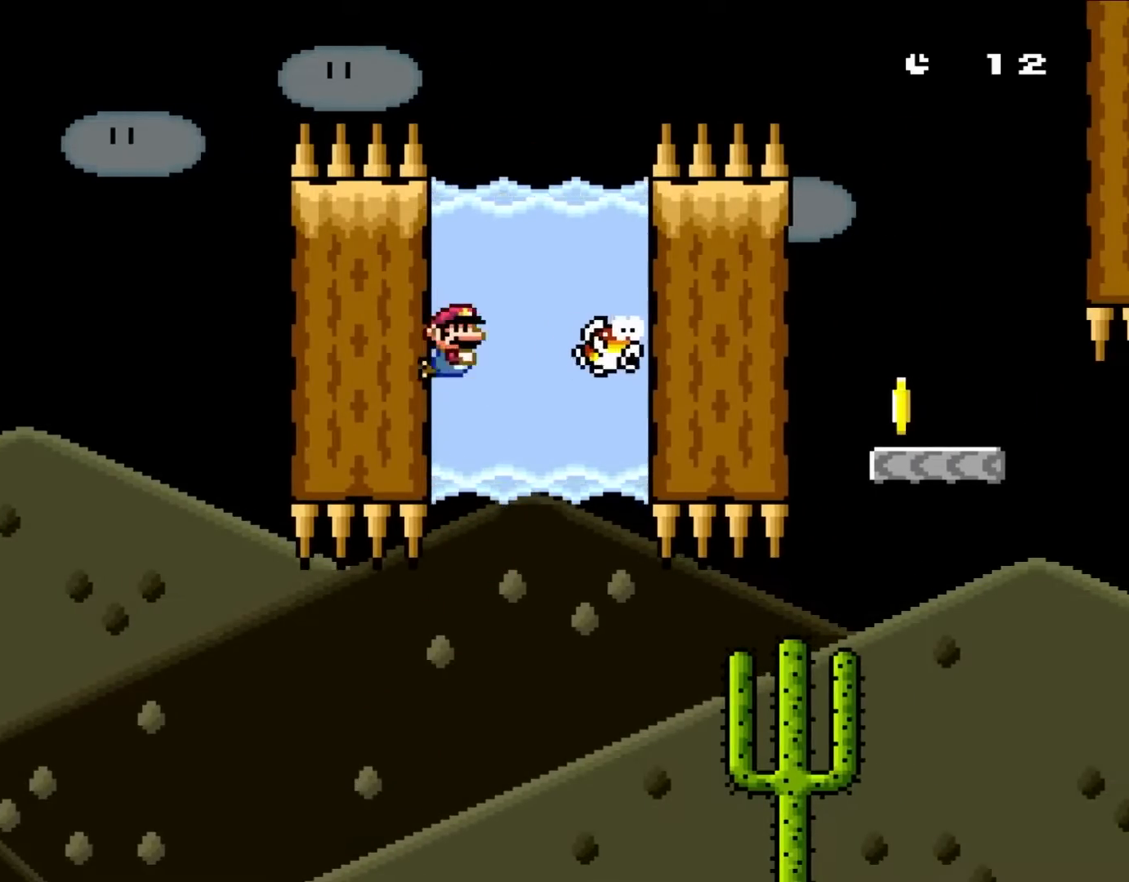
{"buttons": ["B", "Y", "DPAD_UP", "DPAD_RIGHT"], "events": [[33, "B", "down"], [67, "DPAD_LEFT", "up"], [100, "B", "up"], [100, "DPAD_RIGHT", "down"], [200, "B", "down"], [350, "Y", "down"]]}
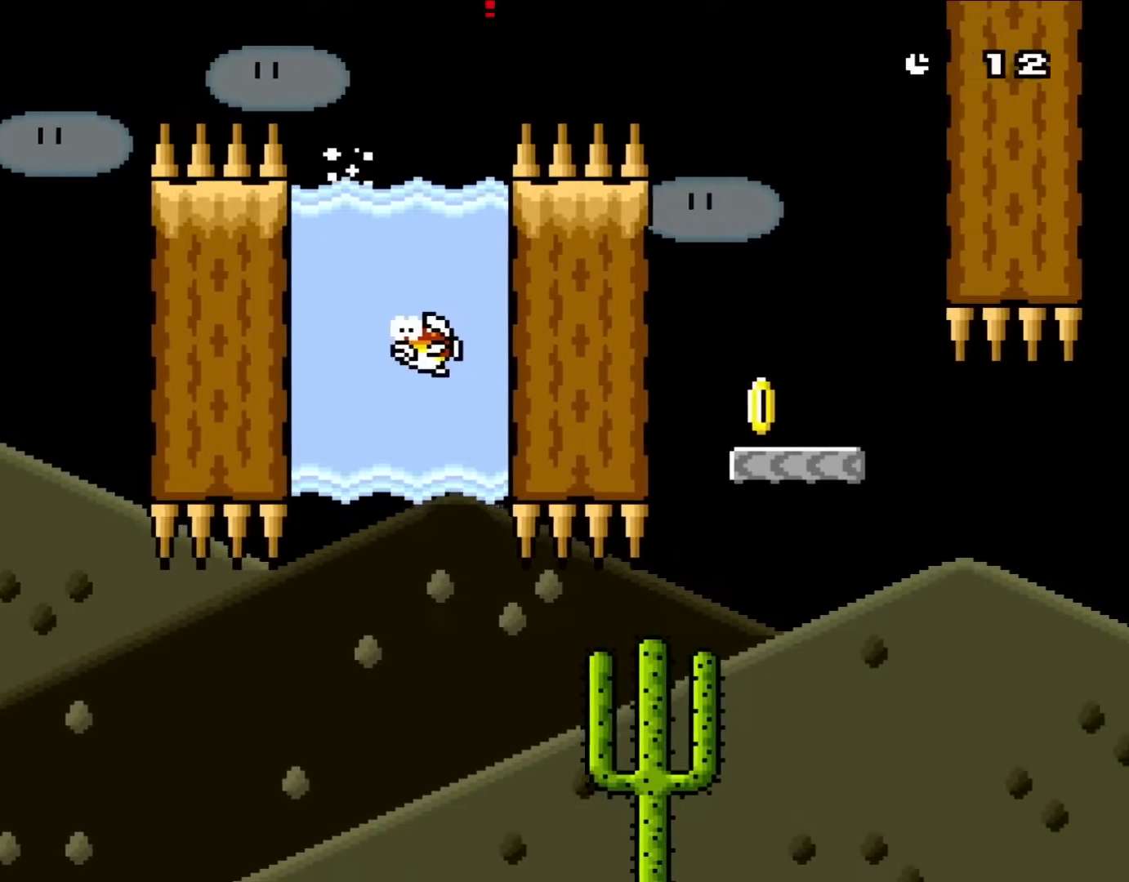
{"buttons": ["Y", "DPAD_RIGHT"], "events": [[133, "DPAD_UP", "up"], [300, "B", "up"]]}
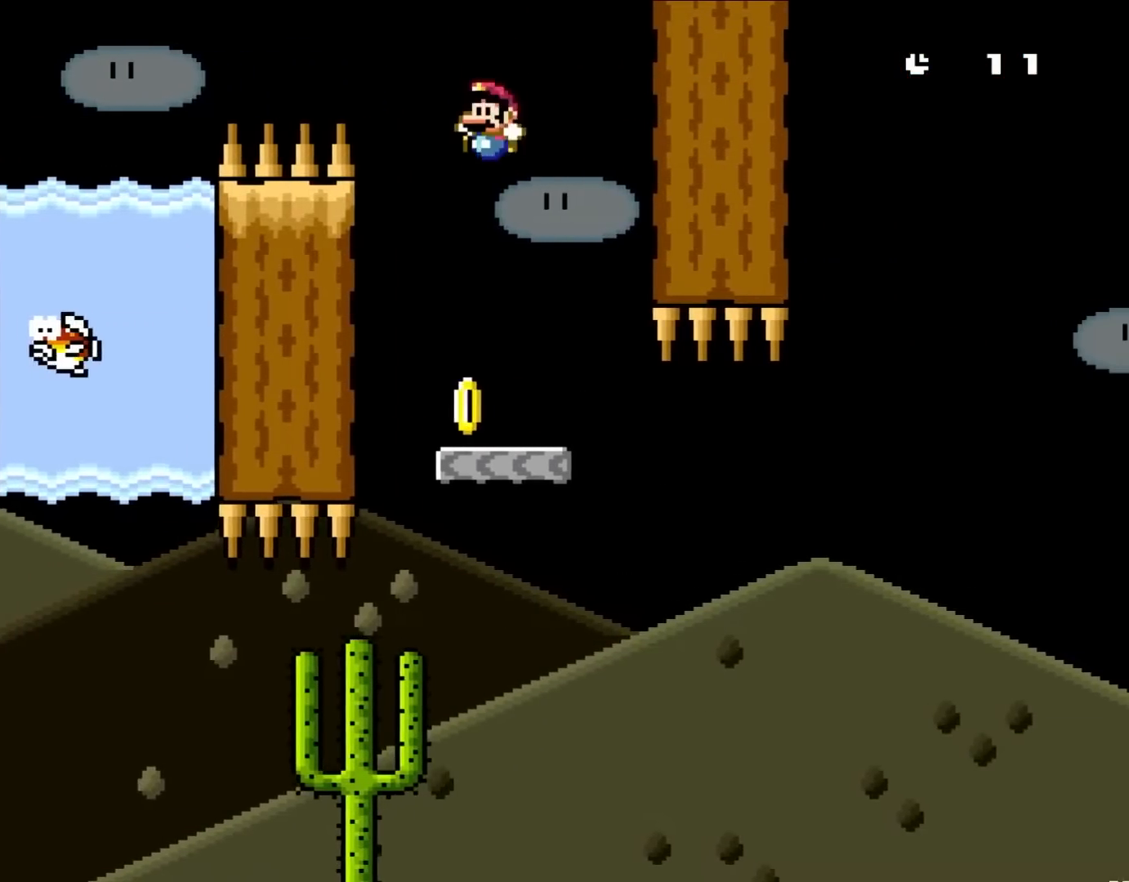
{"buttons": ["Y"], "events": [[33, "DPAD_UP", "down"], [67, "DPAD_LEFT", "down"], [67, "DPAD_RIGHT", "up"], [67, "DPAD_UP", "up"], [200, "DPAD_LEFT", "up"]]}
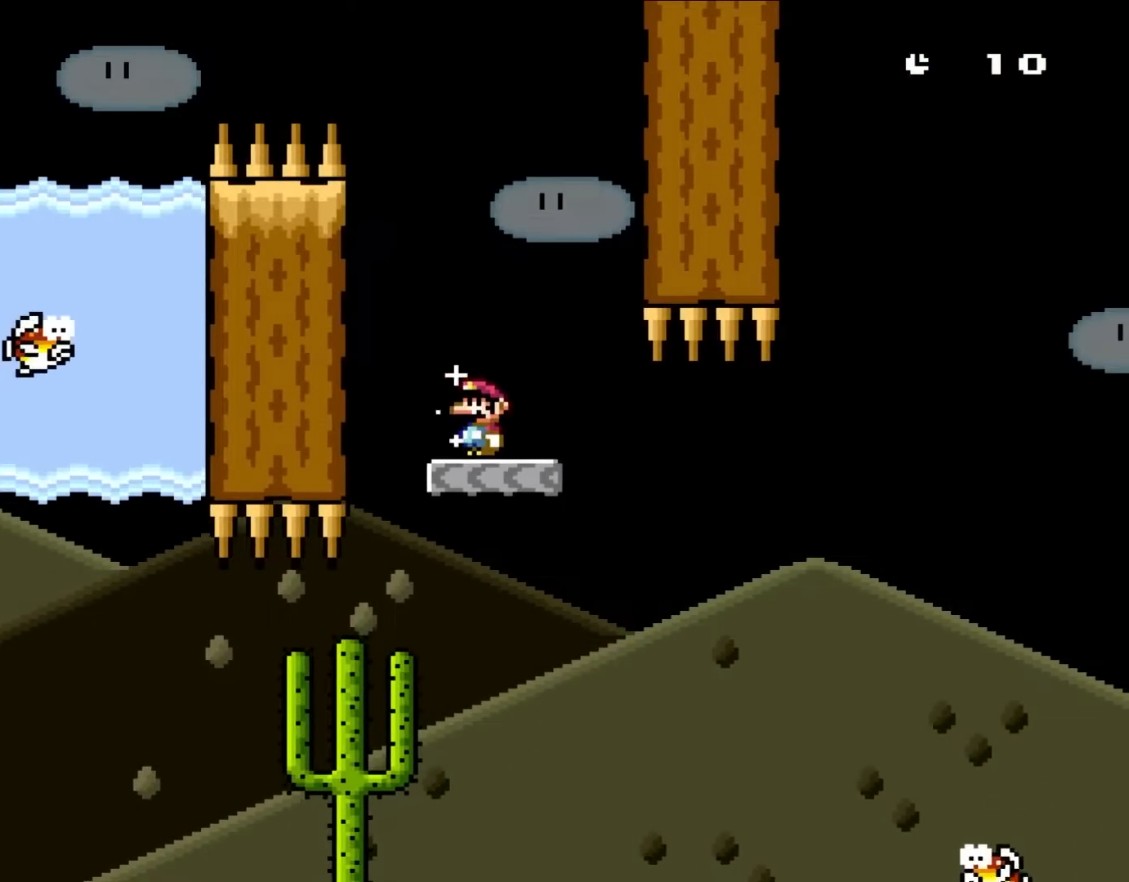
{"buttons": ["Y", "DPAD_RIGHT"], "events": [[267, "X", "down"], [300, "Y", "up"], [400, "X", "up"], [400, "Y", "down"], [433, "DPAD_RIGHT", "down"]]}
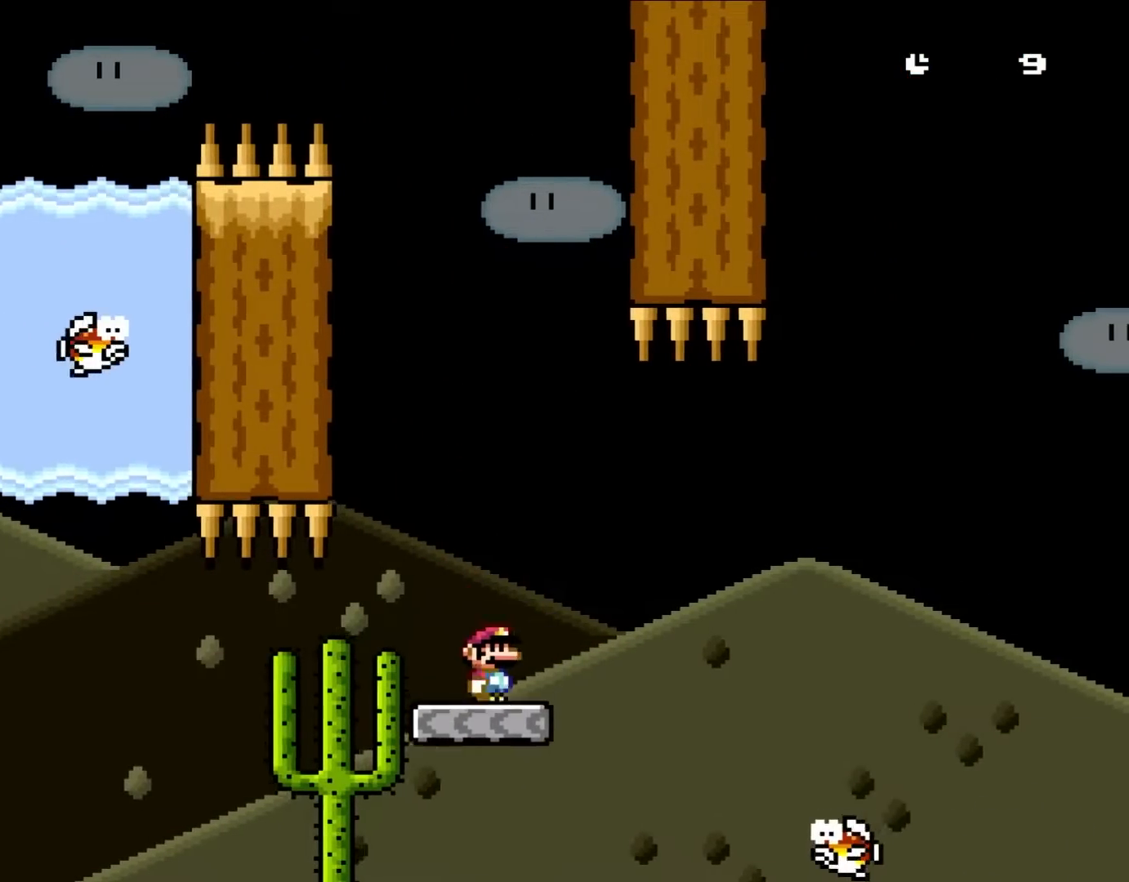
{"buttons": ["B", "Y", "DPAD_RIGHT"], "events": [[433, "B", "down"]]}
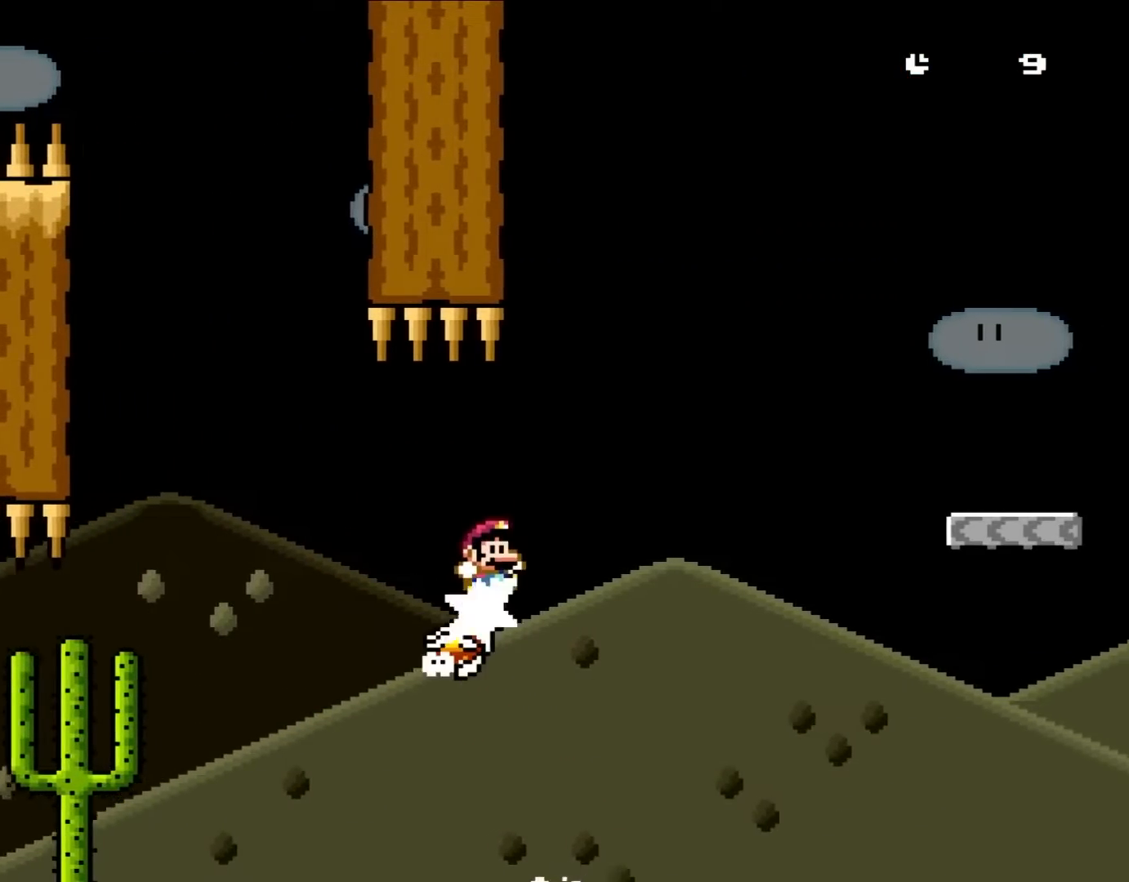
{"buttons": ["B", "Y", "DPAD_RIGHT"], "events": []}
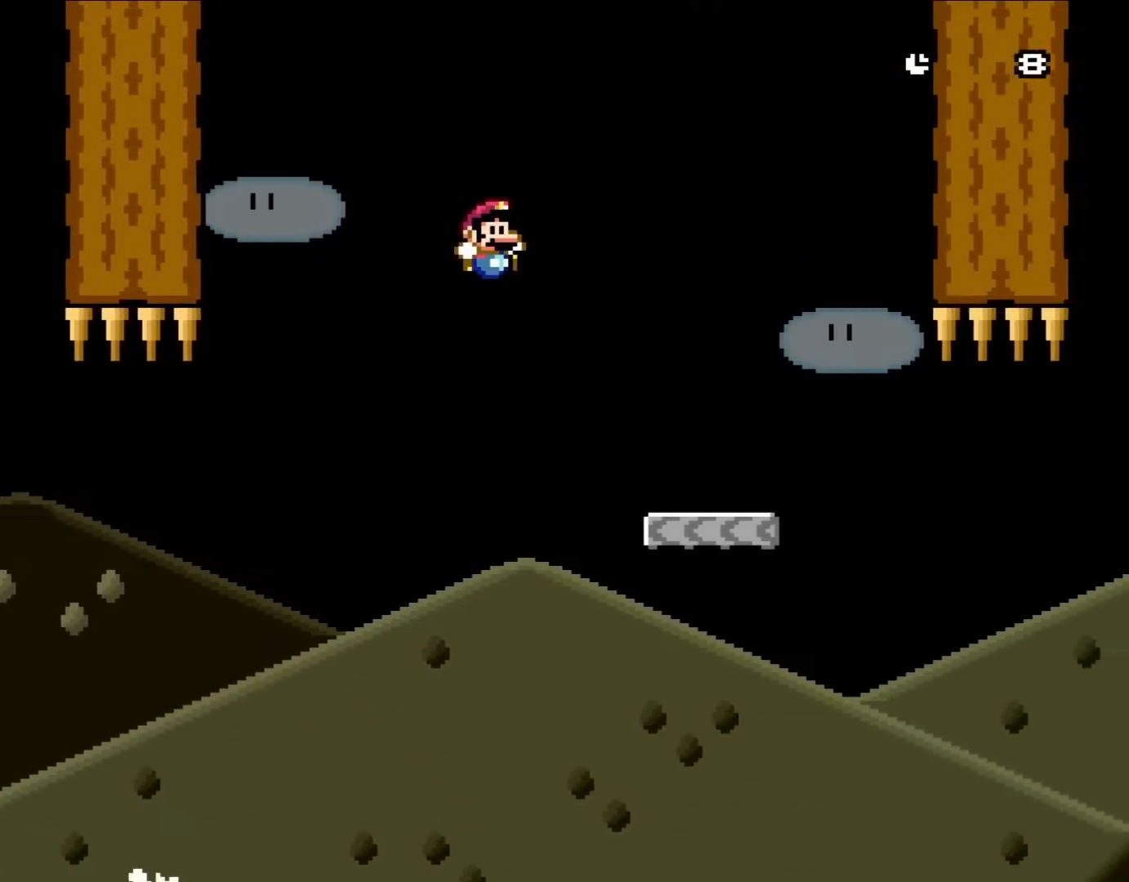
{"buttons": ["X", "DPAD_LEFT"], "events": [[100, "B", "up"], [333, "DPAD_UP", "down"], [367, "DPAD_RIGHT", "up"], [367, "Y", "up"], [417, "DPAD_LEFT", "down"], [417, "DPAD_UP", "up"], [417, "X", "down"]]}
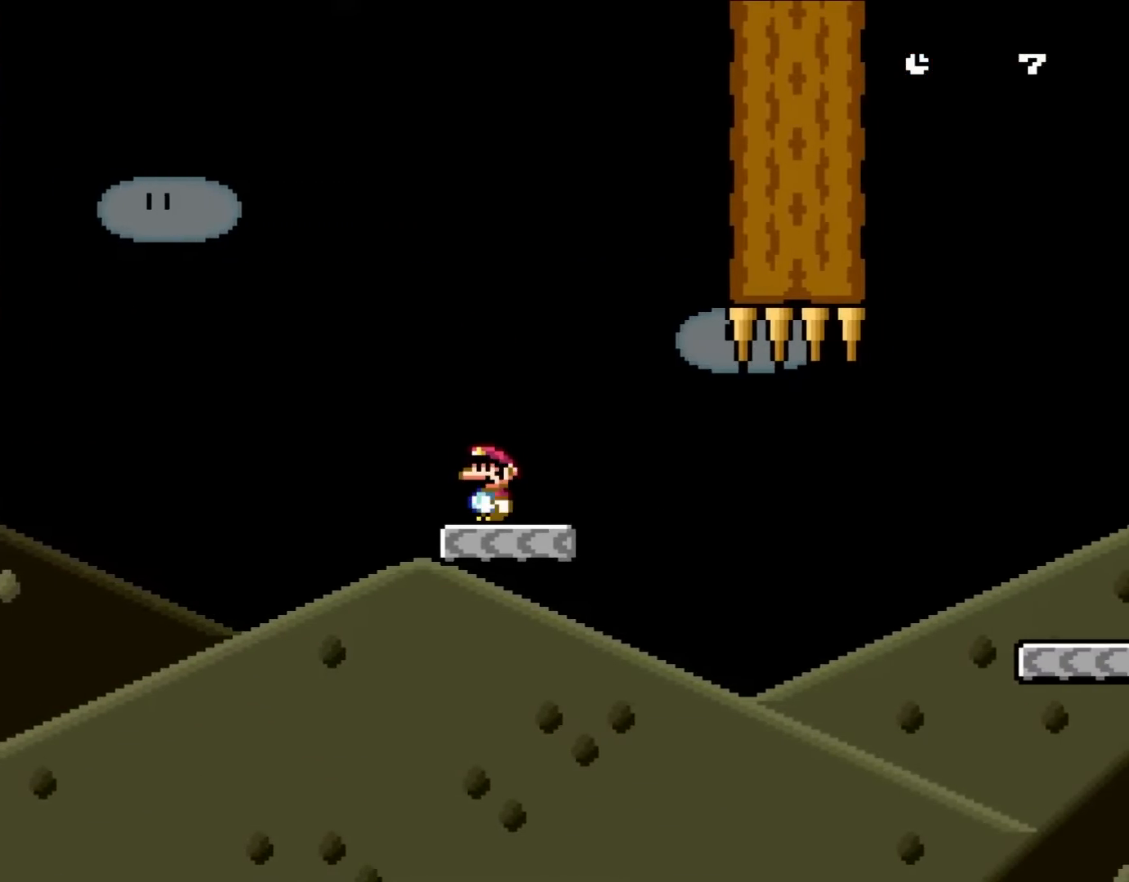
{"buttons": ["Y", "DPAD_RIGHT"], "events": [[33, "DPAD_LEFT", "up"], [267, "X", "up"], [267, "Y", "down"], [367, "DPAD_RIGHT", "down"]]}
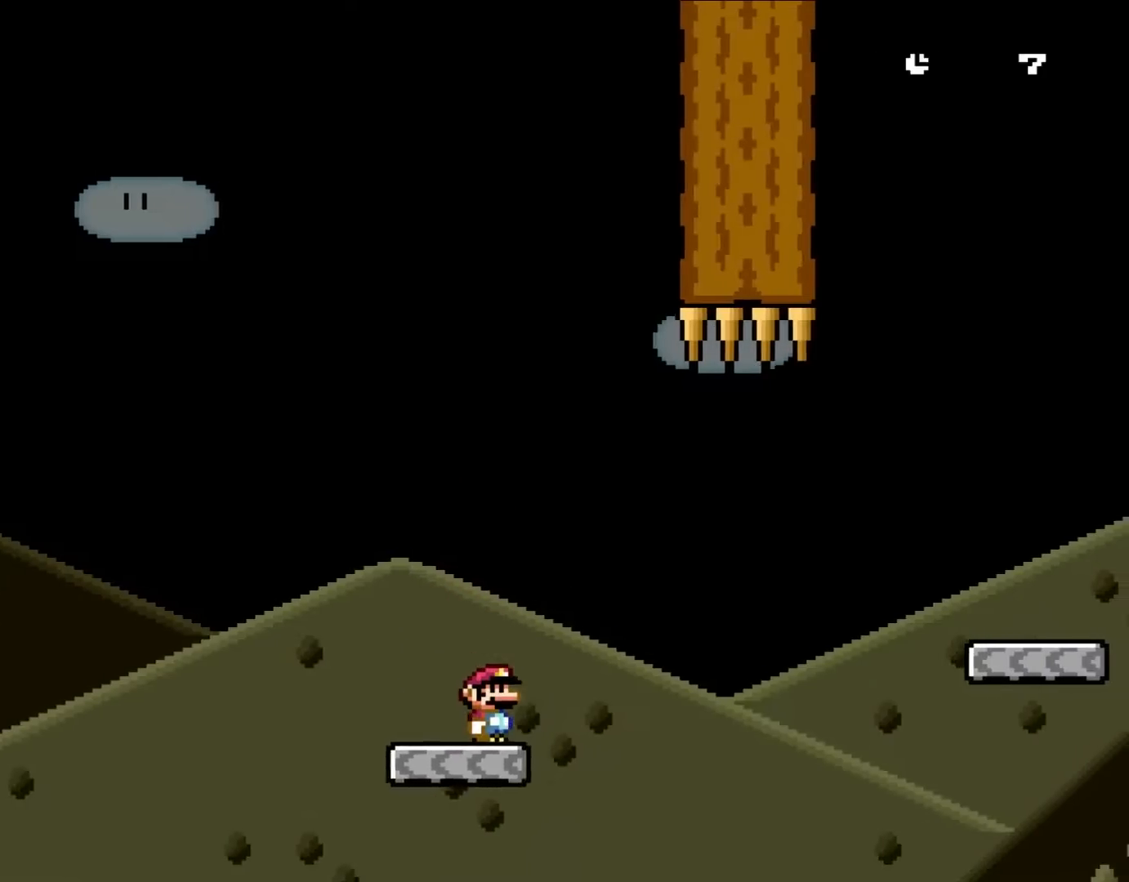
{"buttons": ["B", "Y", "DPAD_RIGHT"], "events": [[200, "B", "down"]]}
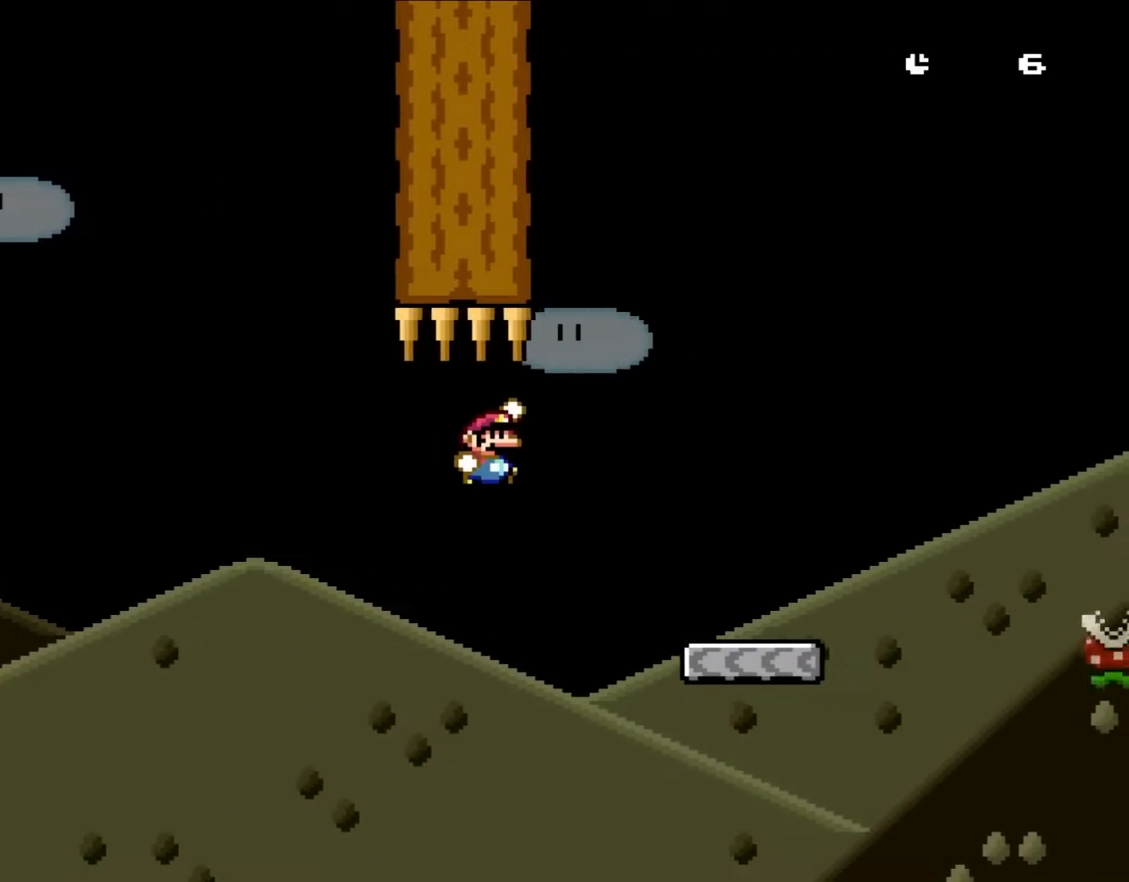
{"buttons": ["Y", "DPAD_RIGHT"], "events": [[233, "B", "up"]]}
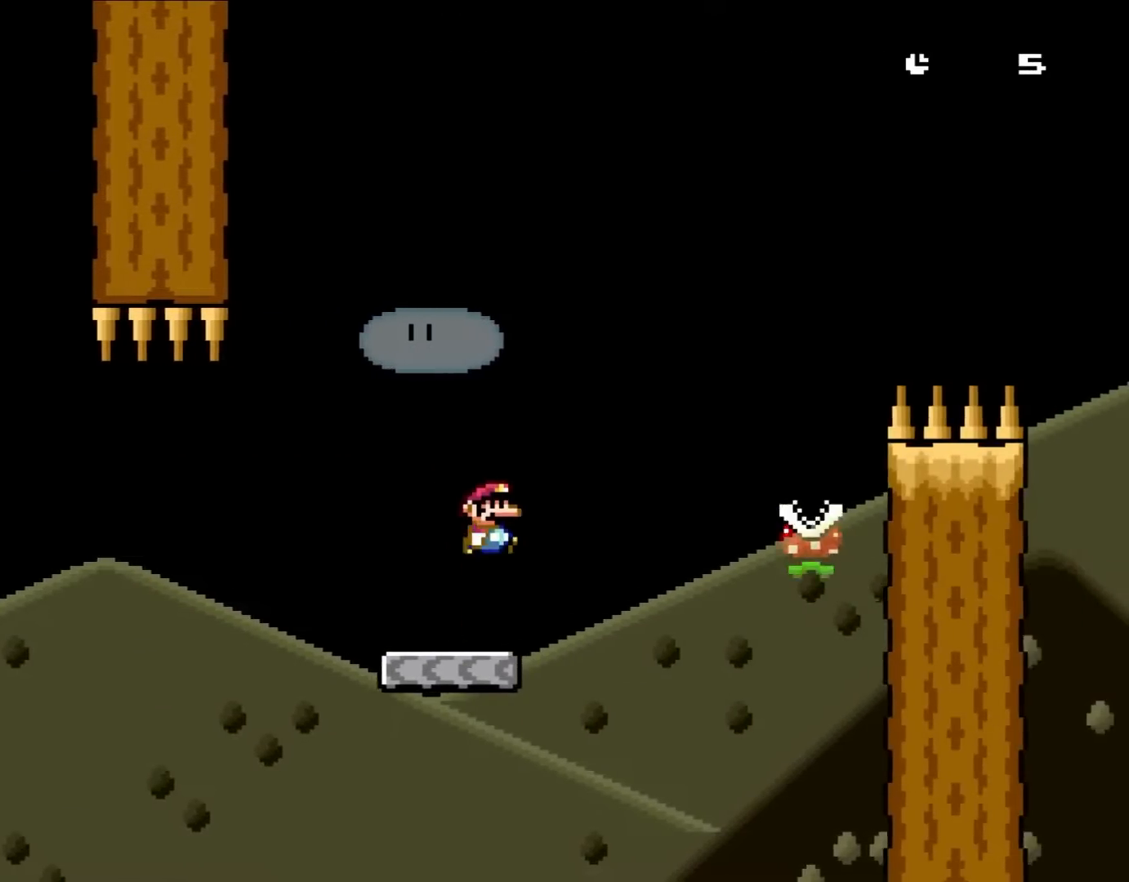
{"buttons": ["B", "Y", "DPAD_RIGHT"], "events": [[33, "B", "down"]]}
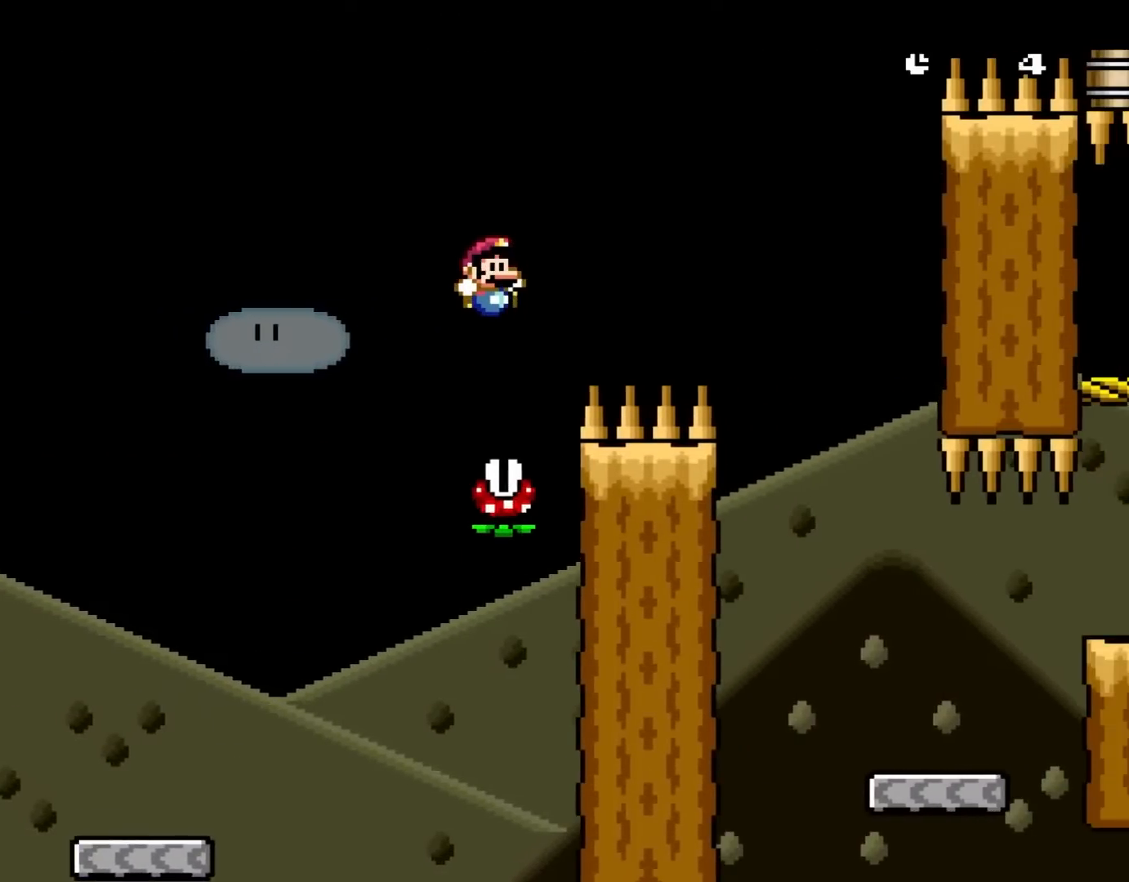
{"buttons": ["Y"], "events": [[367, "B", "up"], [417, "DPAD_RIGHT", "up"]]}
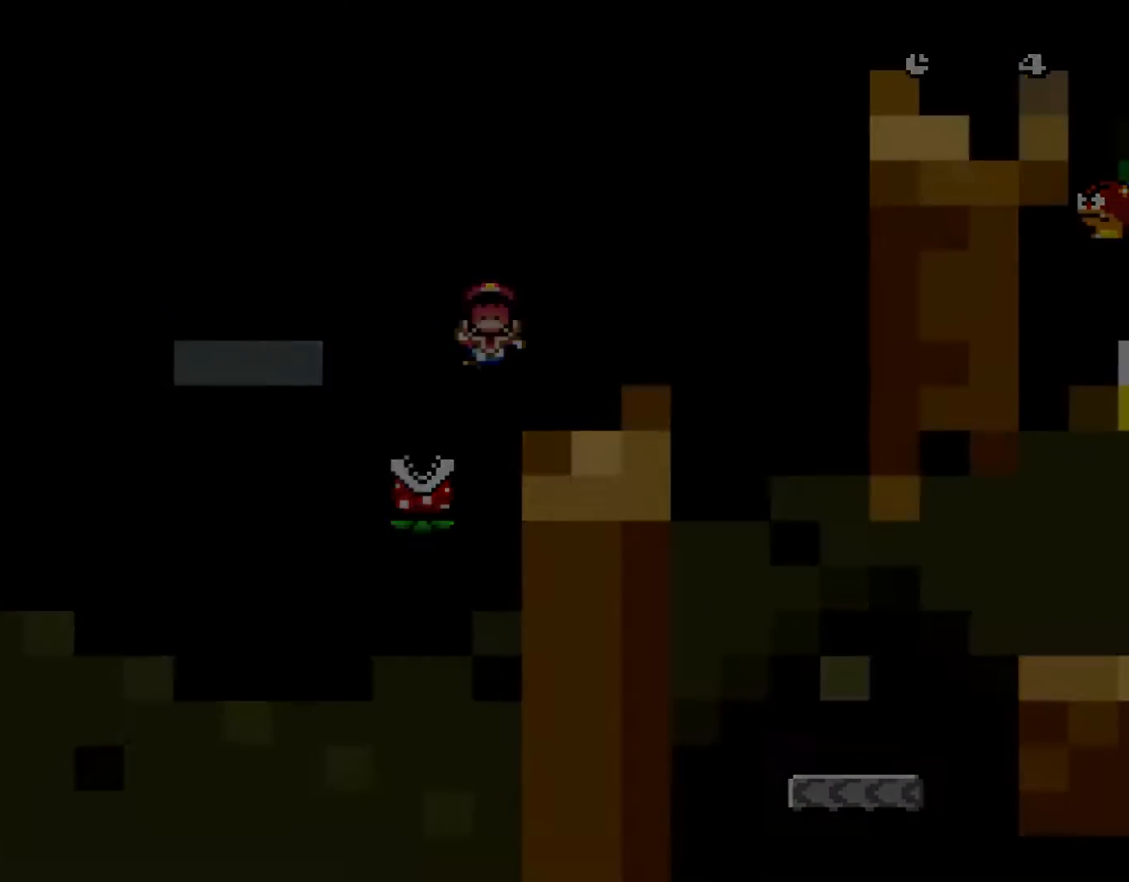
{"buttons": [], "events": [[150, "Y", "up"]]}
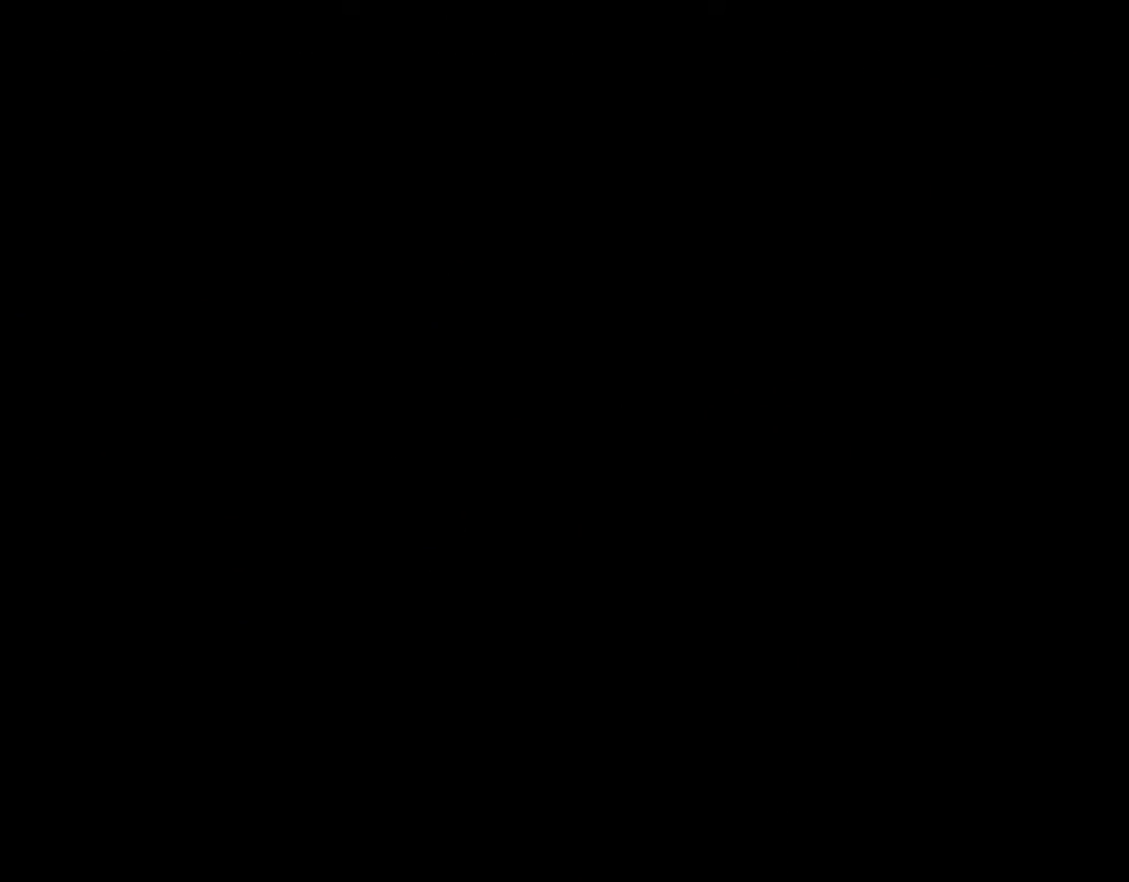
{"buttons": [], "events": []}
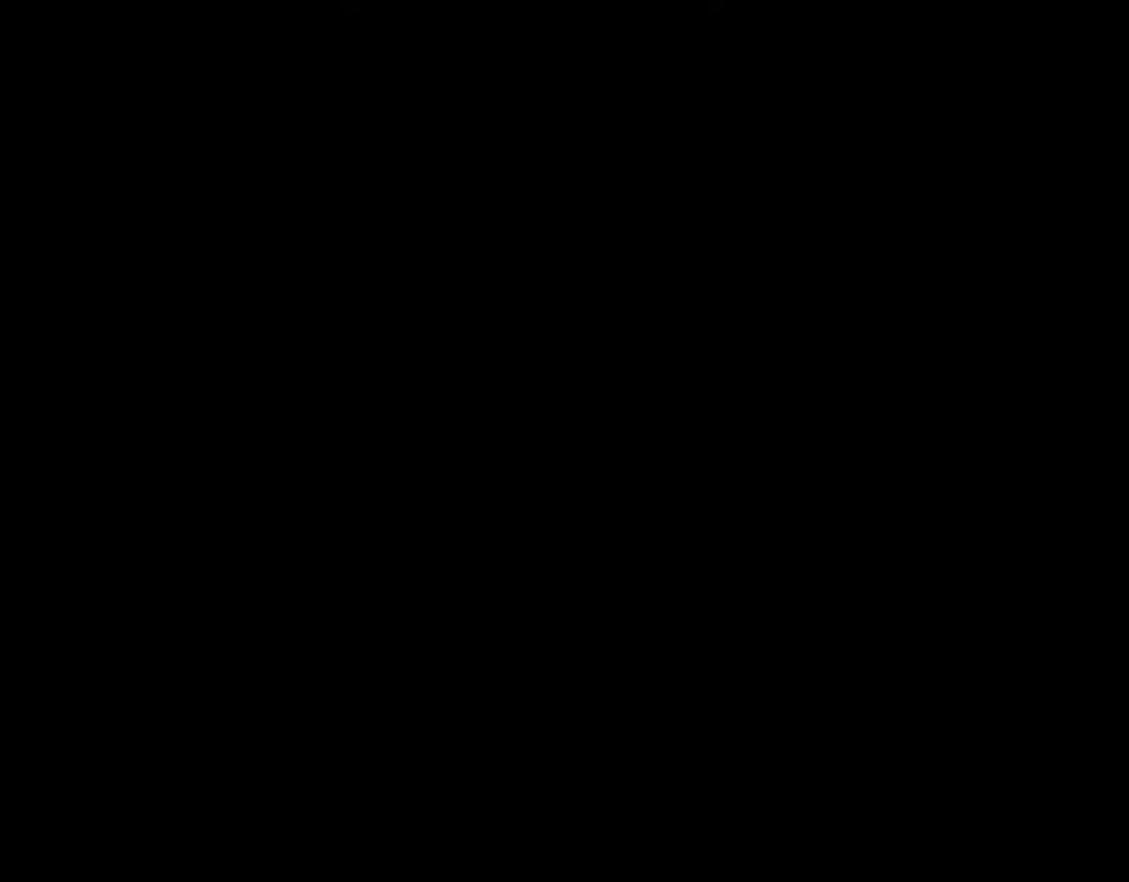
{"buttons": ["Y", "DPAD_UP"], "events": [[317, "DPAD_UP", "down"], [350, "Y", "down"]]}
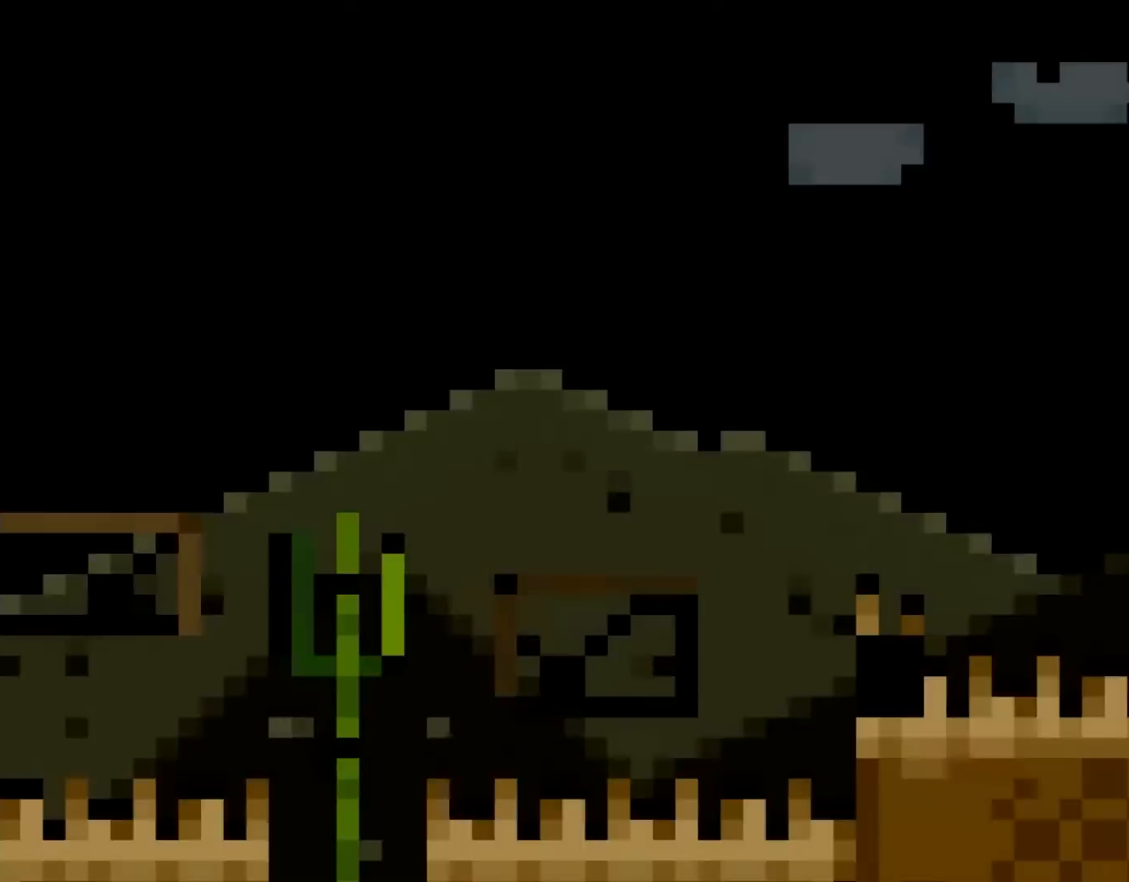
{"buttons": ["Y", "DPAD_UP"], "events": []}
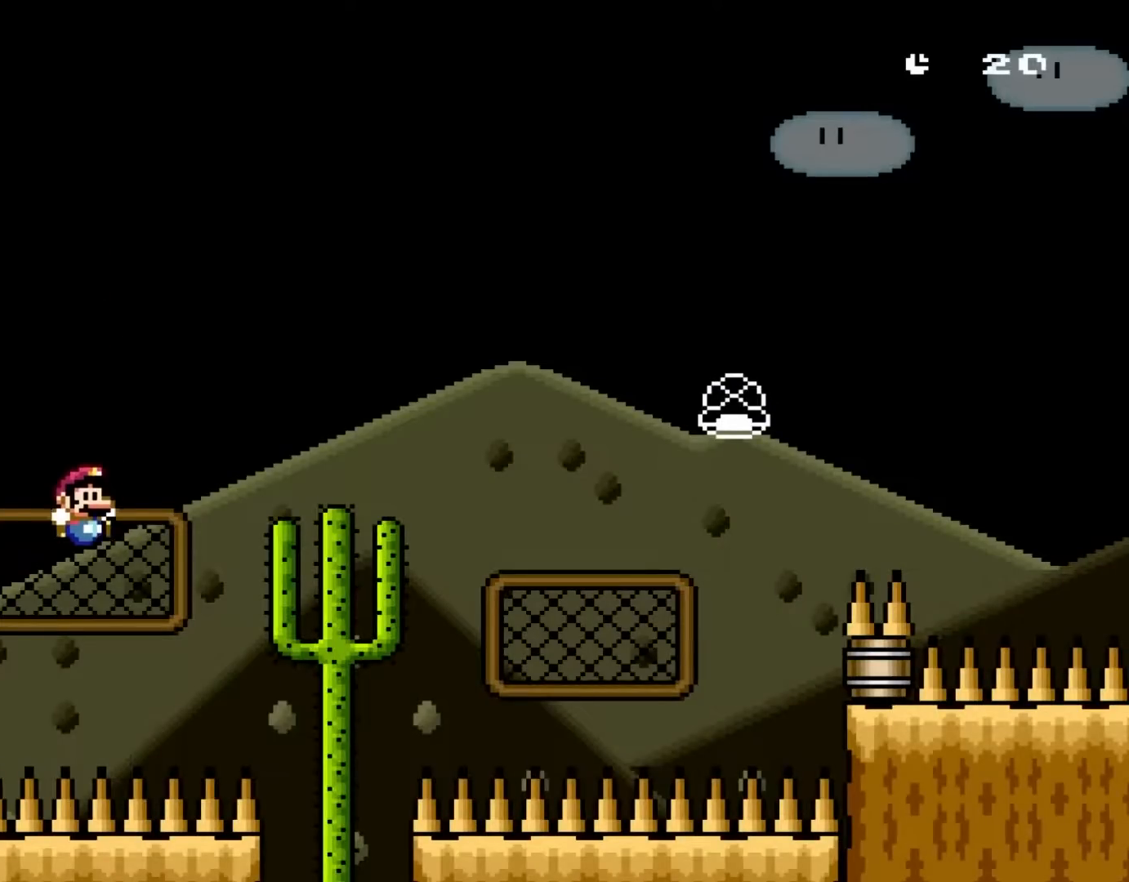
{"buttons": ["B", "Y", "DPAD_RIGHT"], "events": [[200, "DPAD_RIGHT", "down"], [233, "DPAD_UP", "up"], [267, "B", "down"]]}
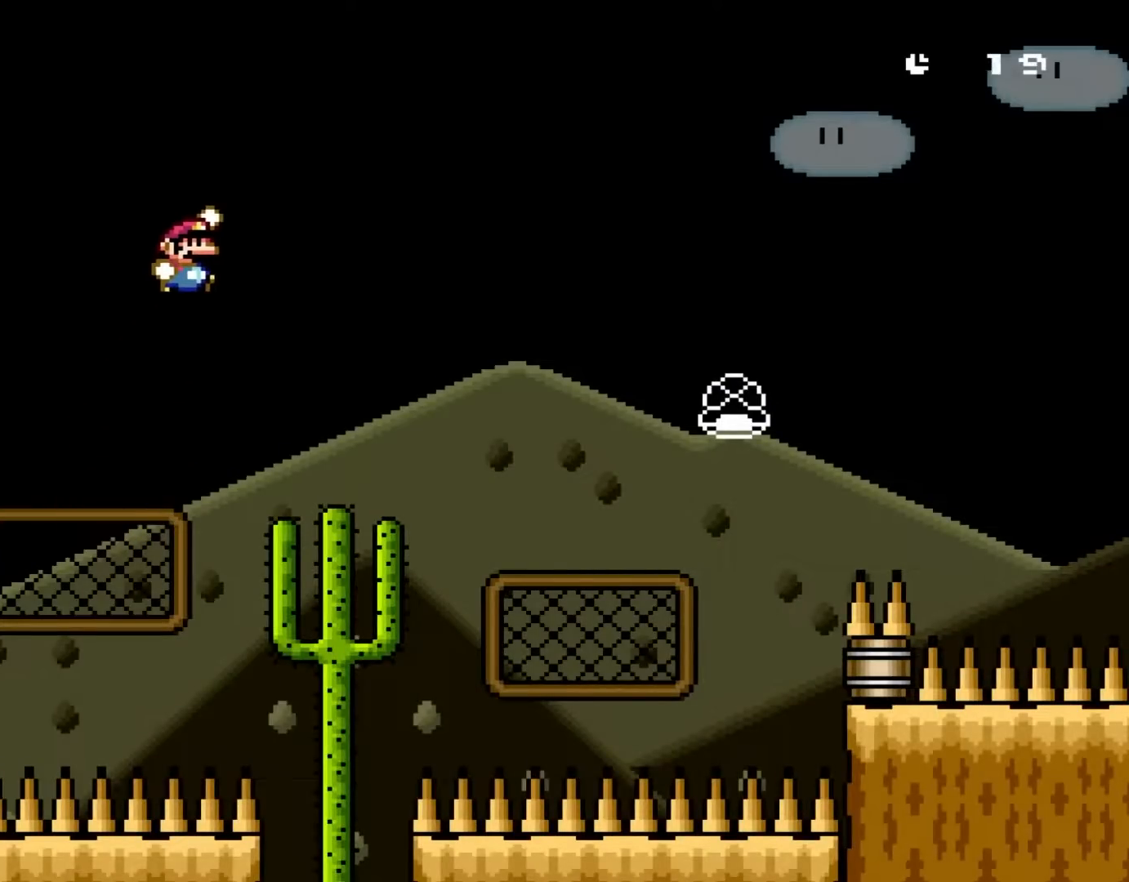
{"buttons": ["B", "Y", "DPAD_RIGHT"], "events": []}
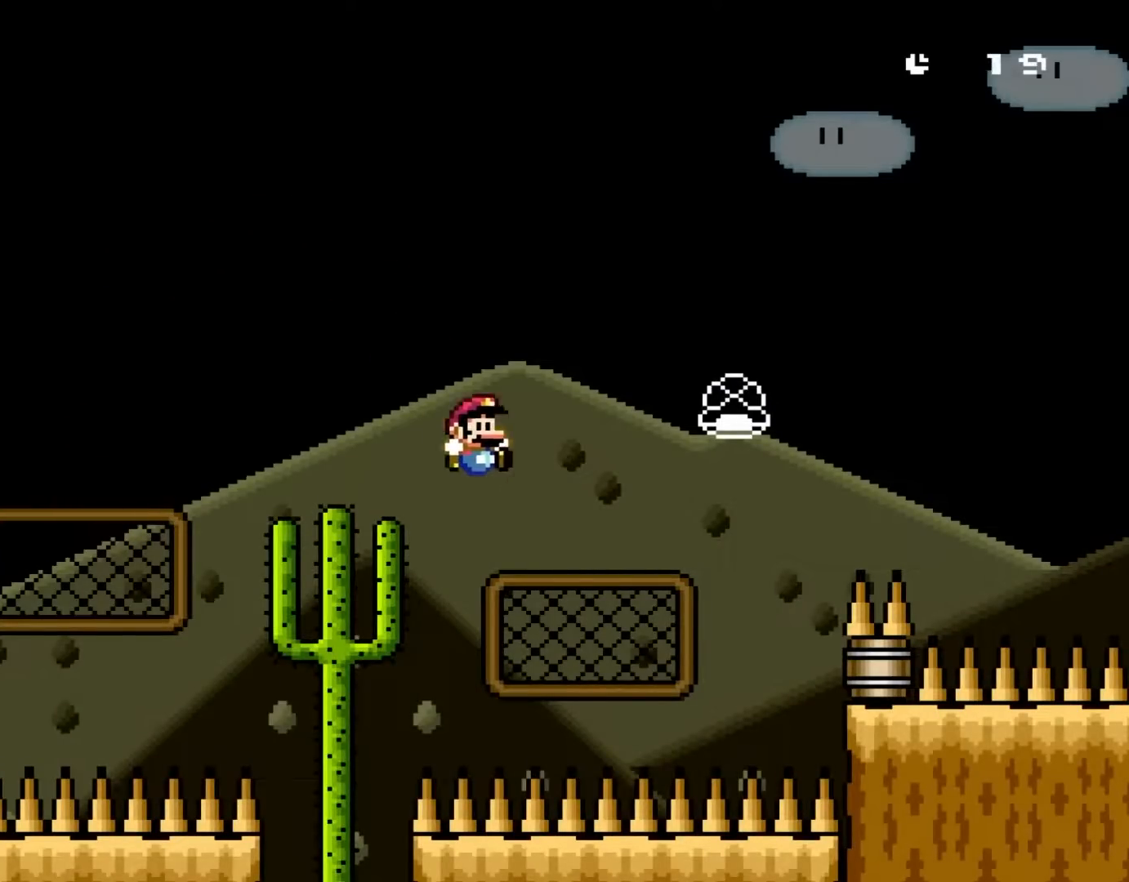
{"buttons": ["Y", "DPAD_RIGHT"], "events": [[200, "B", "up"], [233, "DPAD_UP", "down"], [383, "DPAD_UP", "up"]]}
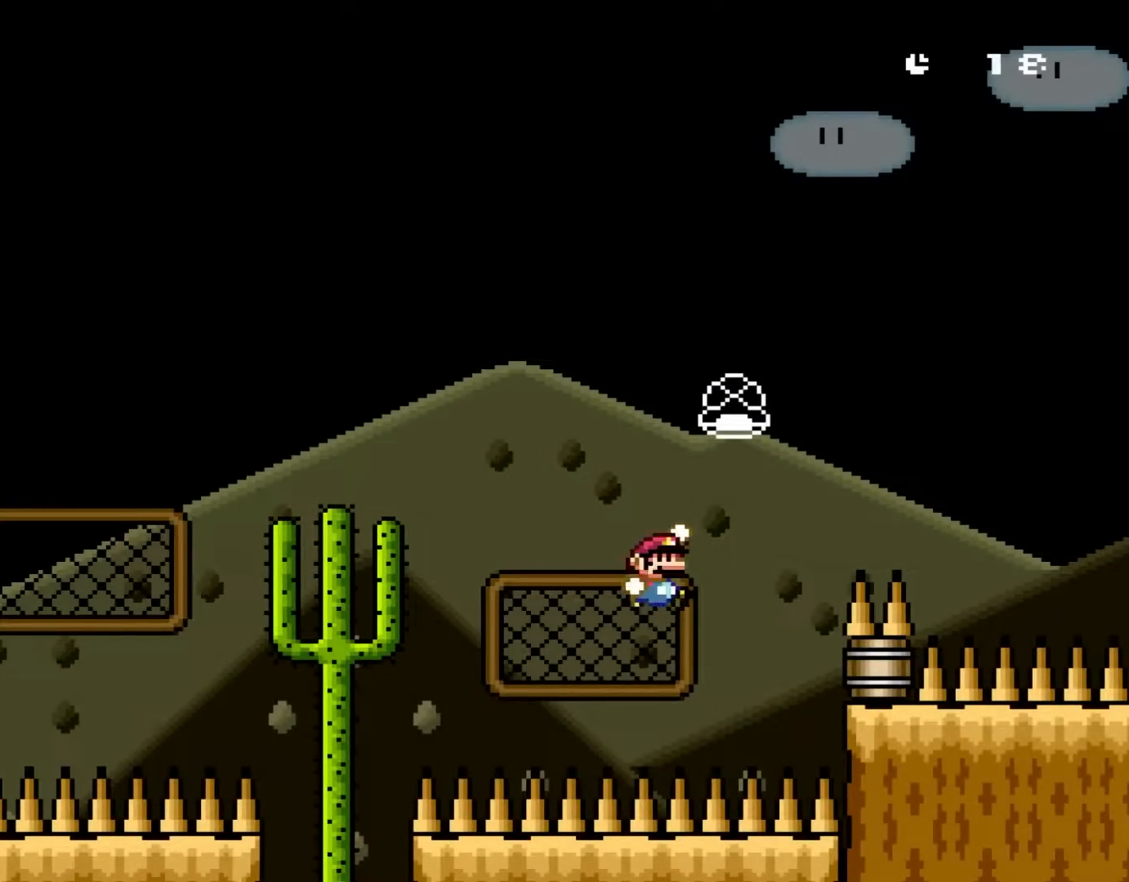
{"buttons": ["B", "DPAD_RIGHT"], "events": [[117, "B", "down"], [467, "Y", "up"]]}
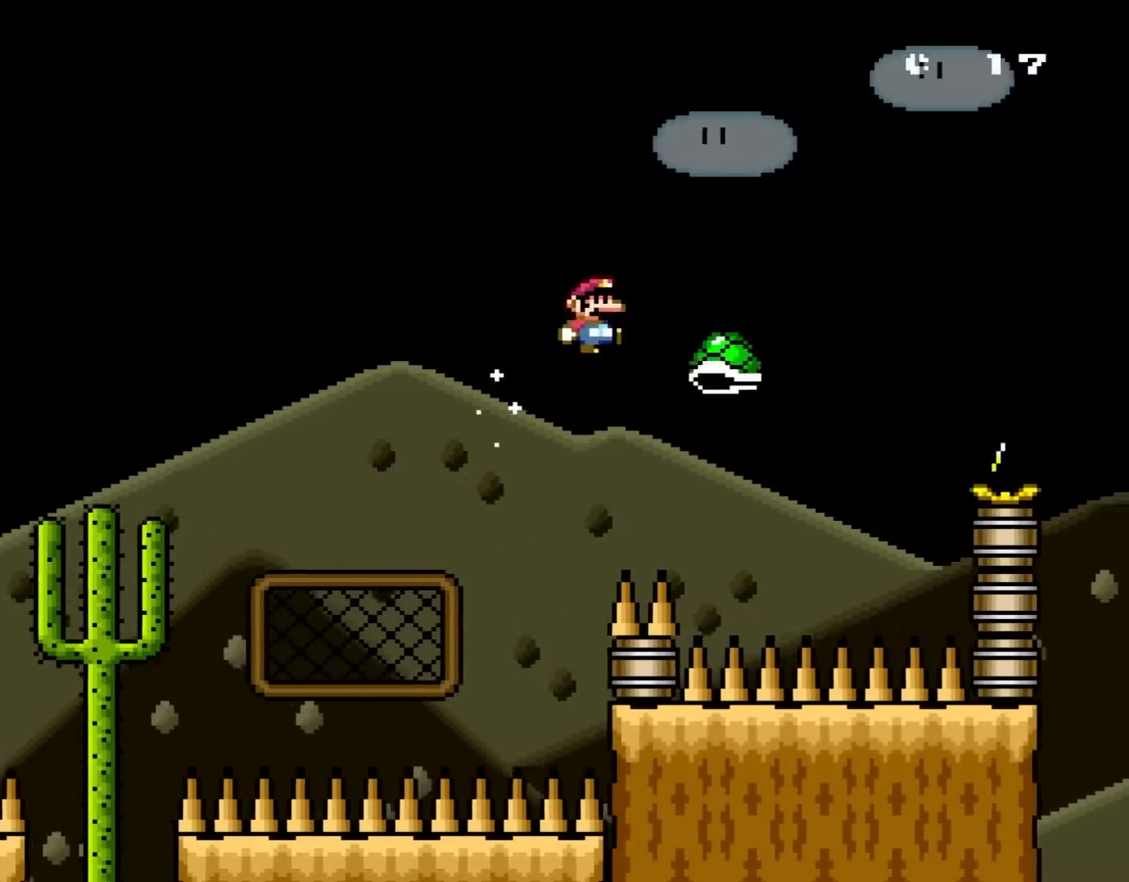
{"buttons": ["B", "Y", "DPAD_RIGHT"], "events": [[33, "Y", "down"]]}
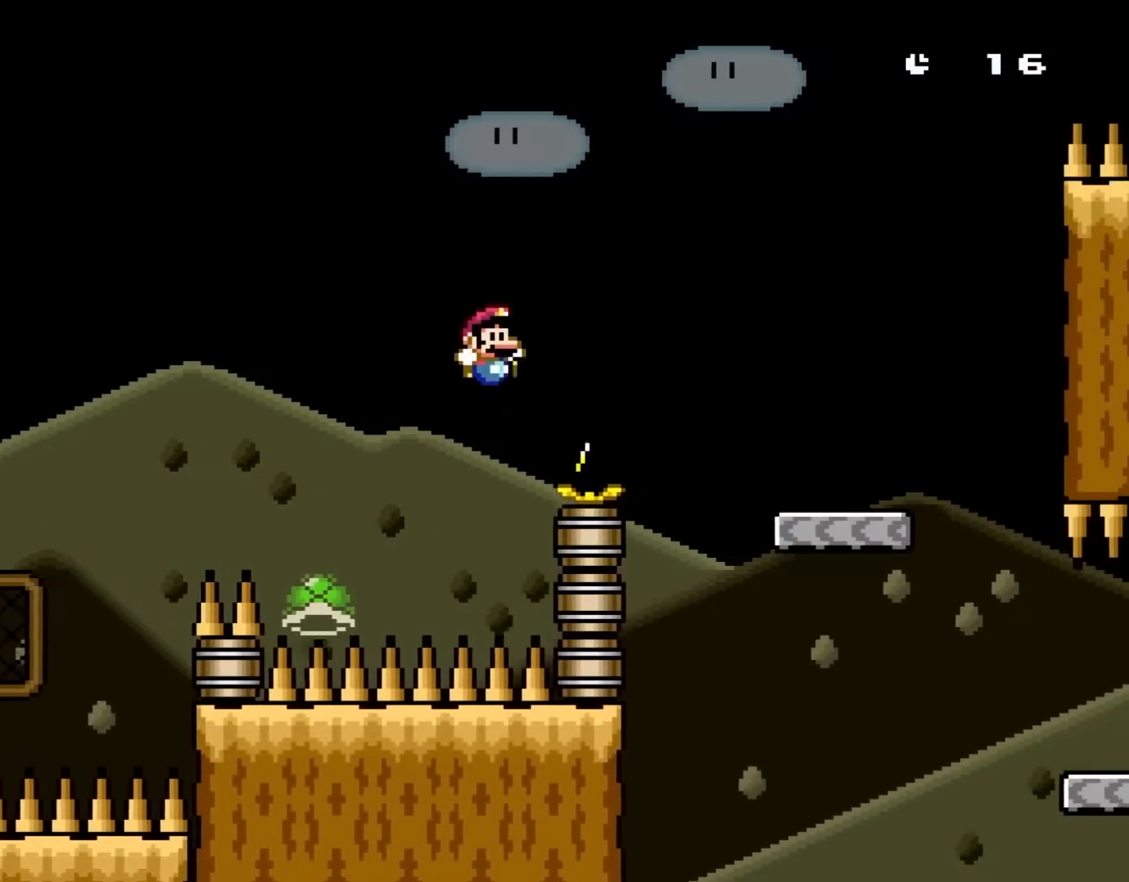
{"buttons": ["Y", "DPAD_RIGHT"], "events": [[333, "B", "up"]]}
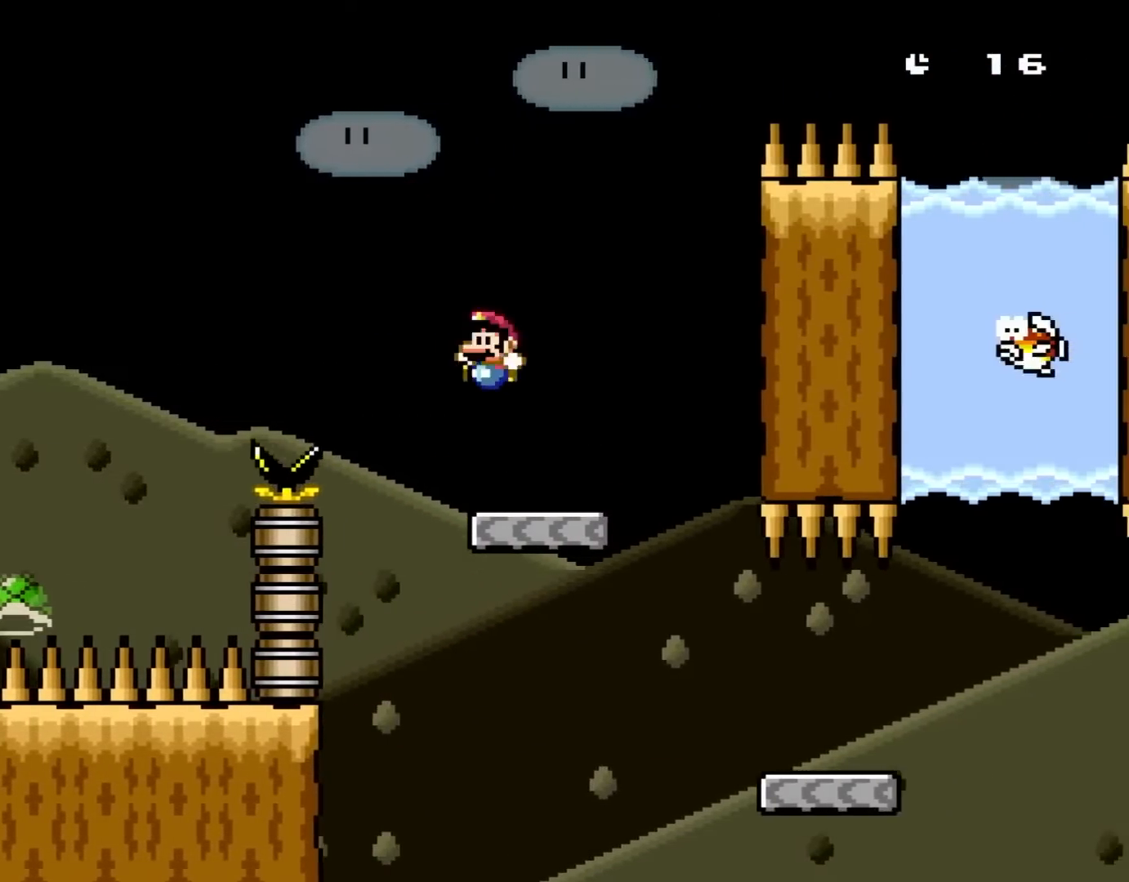
{"buttons": ["X"], "events": [[67, "X", "down"], [67, "Y", "up"], [100, "DPAD_LEFT", "down"], [100, "DPAD_RIGHT", "up"], [233, "DPAD_LEFT", "up"]]}
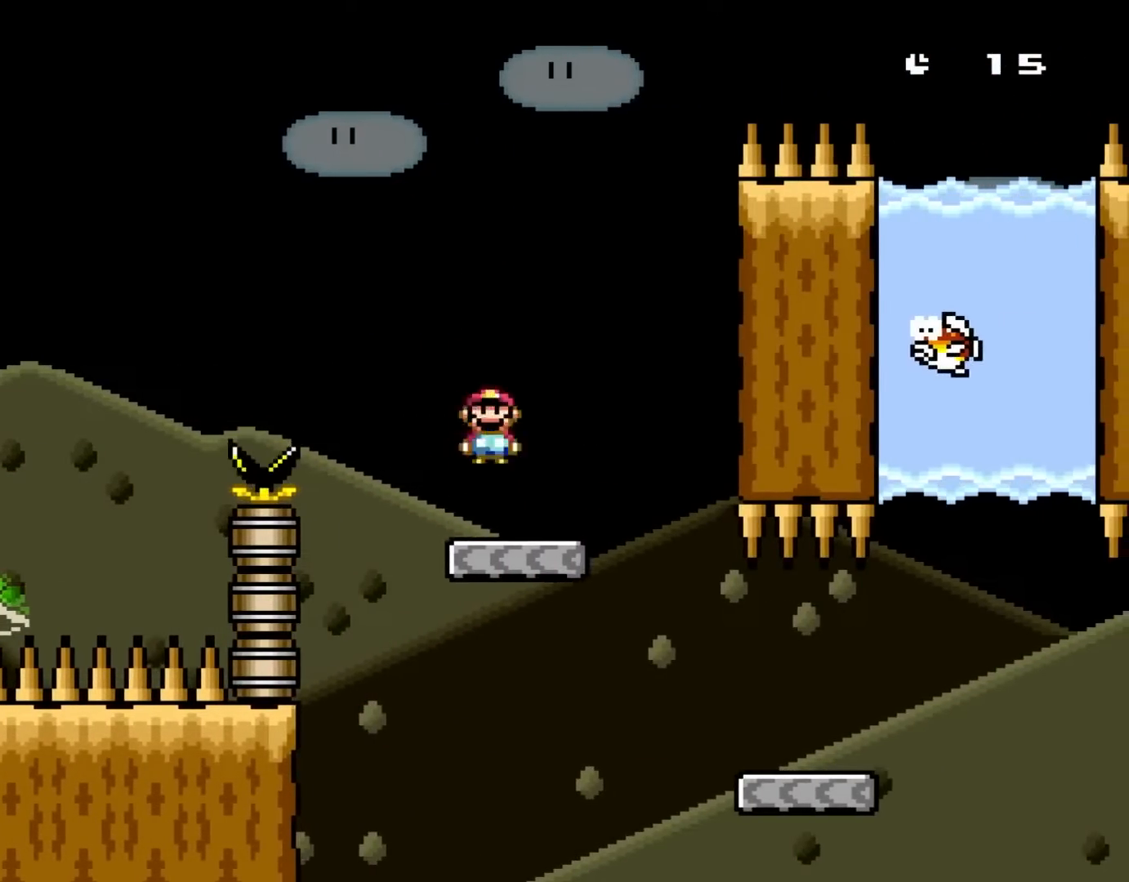
{"buttons": ["X", "DPAD_RIGHT"], "events": [[33, "A", "down"], [67, "DPAD_RIGHT", "down"], [100, "A", "up"]]}